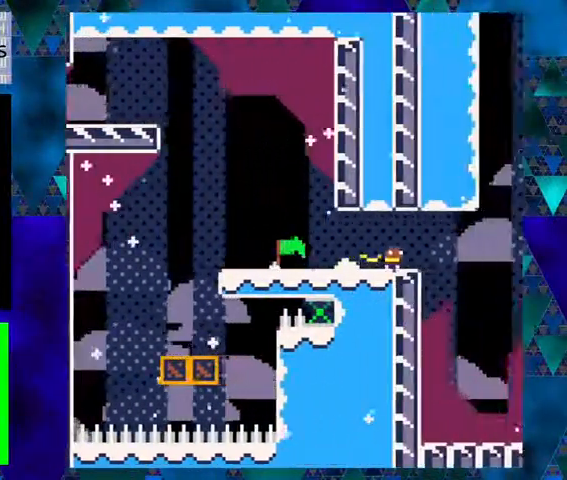
Gameplay with a controller (Nintendo layout); each line is a JSON object with the inputs held at the frame after it. "events" lists button and stick changes between this image and that frame as [ms after this image, input, new state], when the widget could be followed in between. Not read: L1 L2 L3 R1 R2 R3 right_stick.
{"buttons": [], "left_stick": "center", "events": []}
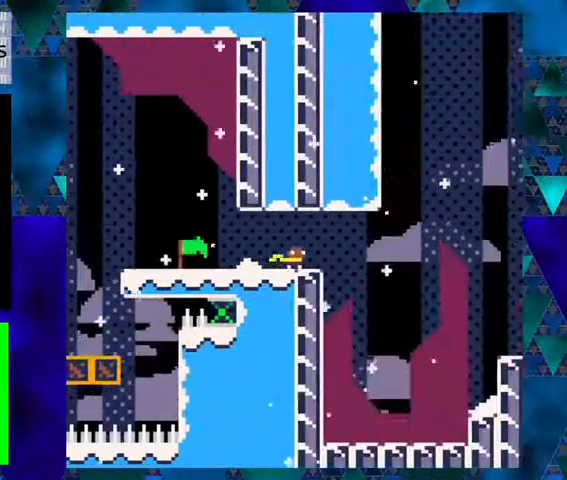
{"buttons": ["DPAD_RIGHT"], "left_stick": "center", "events": [[233, "DPAD_RIGHT", "down"]]}
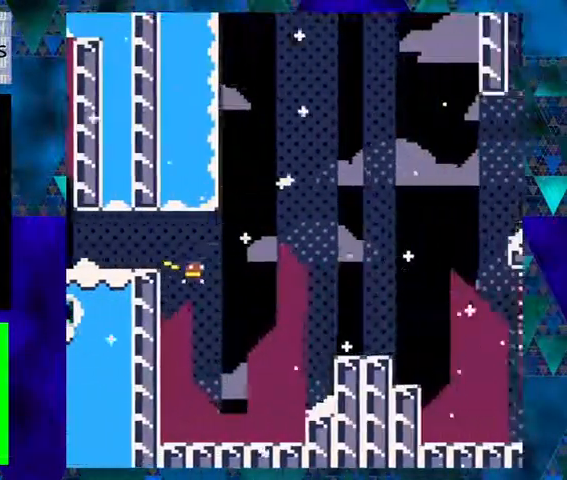
{"buttons": ["B", "DPAD_RIGHT"], "left_stick": "center", "events": [[467, "B", "down"]]}
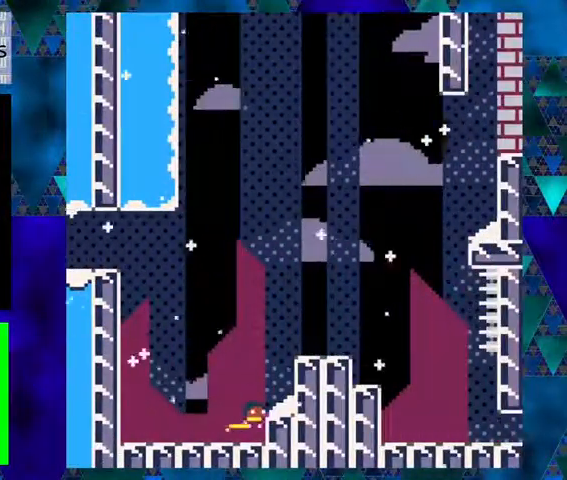
{"buttons": ["DPAD_RIGHT"], "left_stick": "center", "events": [[400, "B", "up"]]}
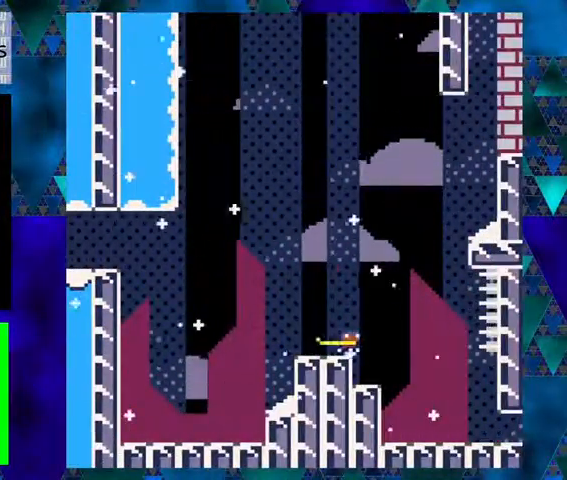
{"buttons": ["DPAD_RIGHT"], "left_stick": "center", "events": []}
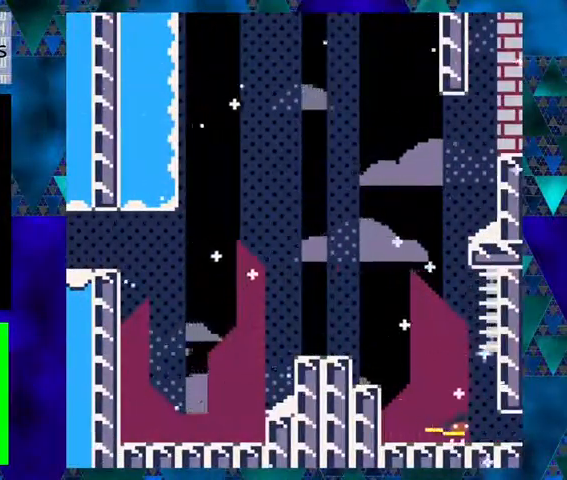
{"buttons": [], "left_stick": "center", "events": [[400, "DPAD_RIGHT", "up"]]}
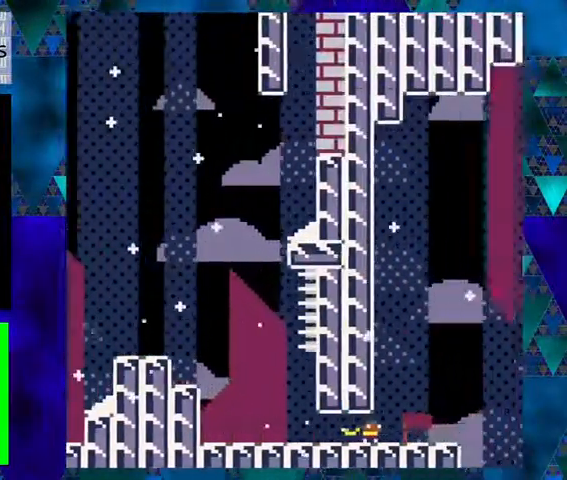
{"buttons": [], "left_stick": "center", "events": []}
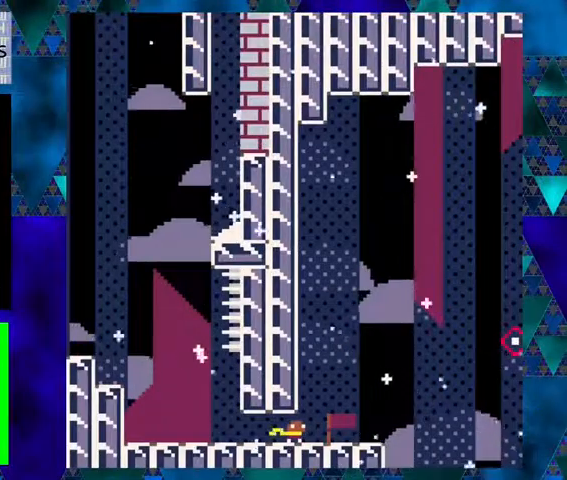
{"buttons": [], "left_stick": "center", "events": [[67, "DPAD_RIGHT", "down"], [300, "DPAD_RIGHT", "up"]]}
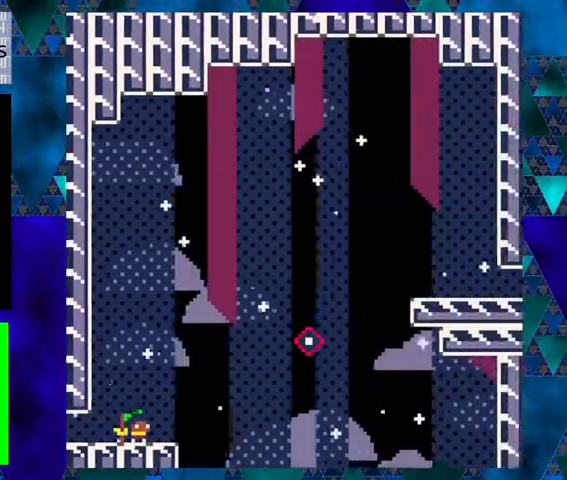
{"buttons": [], "left_stick": "center", "events": []}
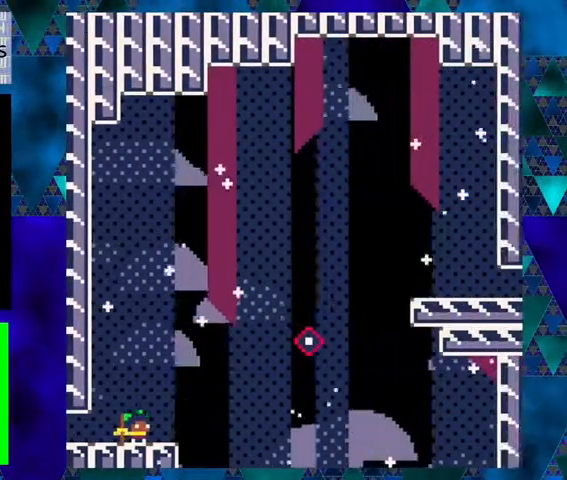
{"buttons": [], "left_stick": "center", "events": []}
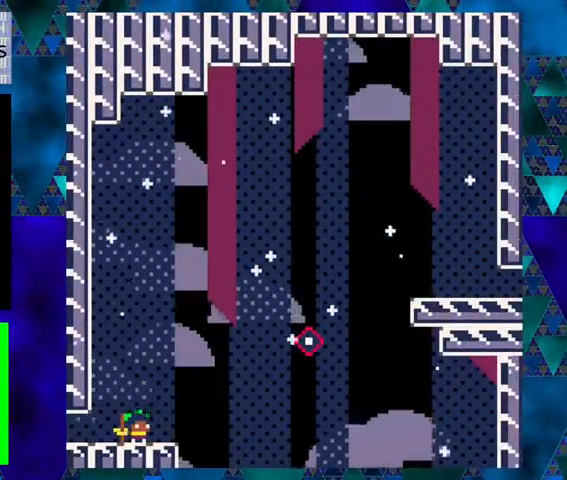
{"buttons": [], "left_stick": "center", "events": []}
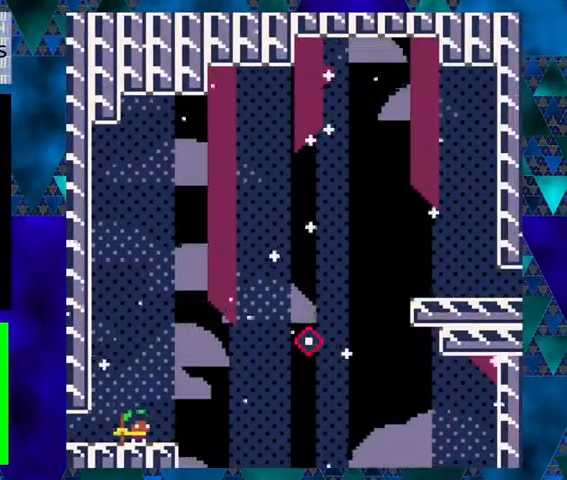
{"buttons": [], "left_stick": "down-right", "events": [[433, "left_stick", "down-right"]]}
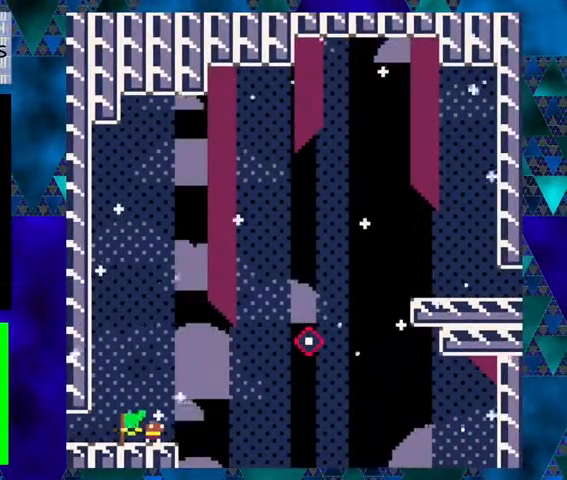
{"buttons": [], "left_stick": "center", "events": [[33, "left_stick", "center"]]}
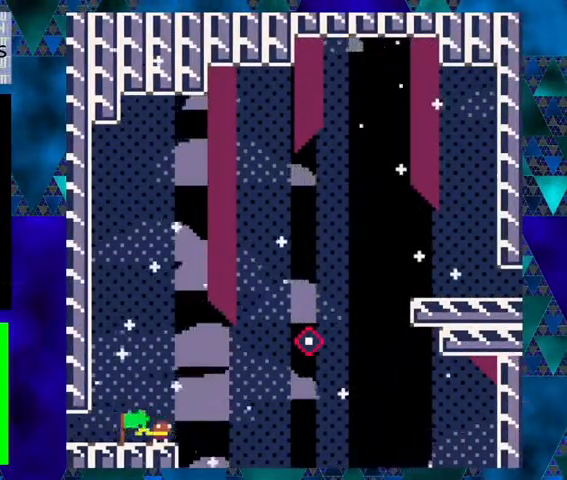
{"buttons": ["Y"], "left_stick": "center", "events": [[200, "B", "down"], [367, "B", "up"], [400, "Y", "down"]]}
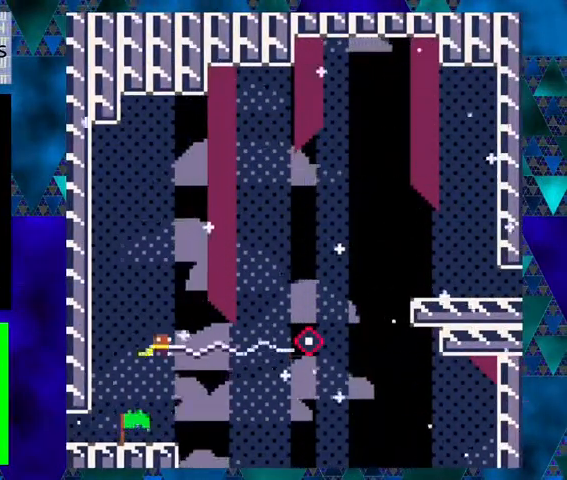
{"buttons": ["B", "Y", "DPAD_RIGHT"], "left_stick": "center", "events": [[267, "DPAD_RIGHT", "down"], [267, "DPAD_UP", "down"], [300, "B", "down"], [367, "DPAD_UP", "up"]]}
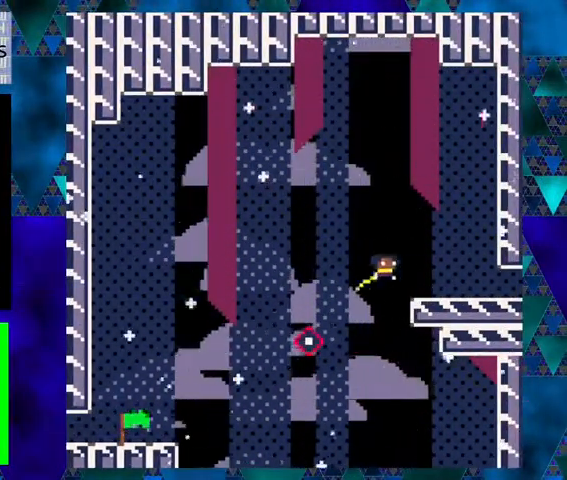
{"buttons": ["DPAD_RIGHT"], "left_stick": "center", "events": [[267, "B", "up"], [267, "Y", "up"]]}
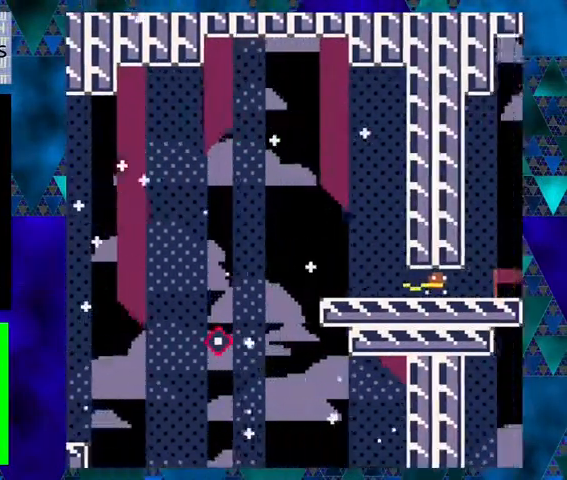
{"buttons": [], "left_stick": "center", "events": [[33, "DPAD_RIGHT", "up"]]}
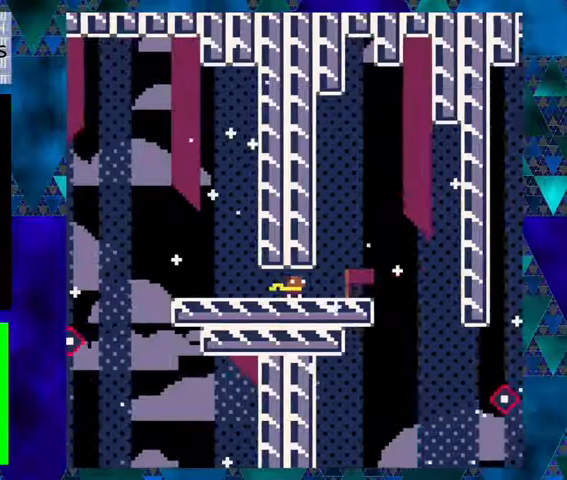
{"buttons": ["DPAD_RIGHT"], "left_stick": "center", "events": [[367, "DPAD_RIGHT", "down"]]}
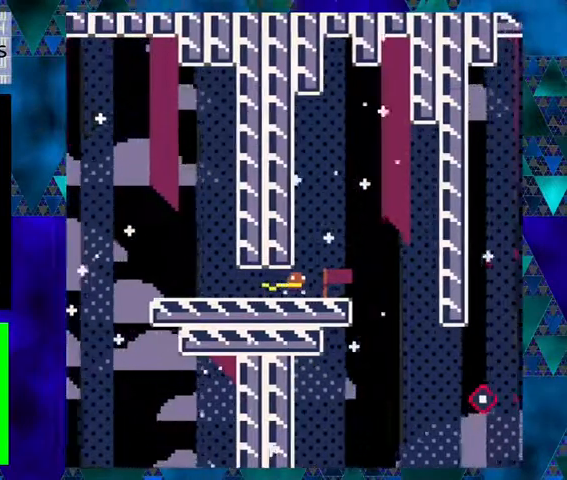
{"buttons": ["DPAD_RIGHT"], "left_stick": "center", "events": [[100, "DPAD_RIGHT", "up"], [467, "DPAD_RIGHT", "down"]]}
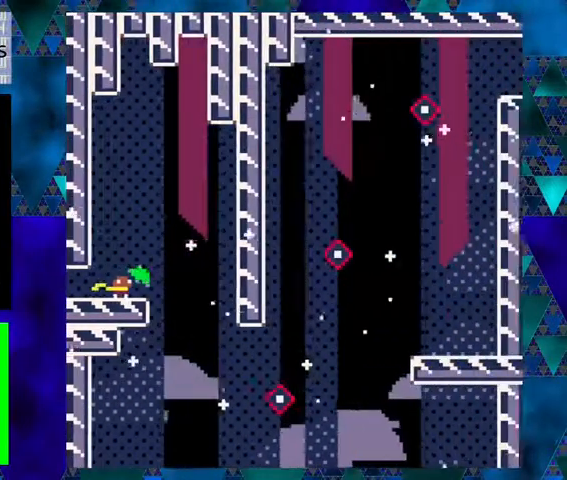
{"buttons": ["B", "DPAD_RIGHT"], "left_stick": "center", "events": [[33, "DPAD_RIGHT", "up"], [433, "B", "down"], [500, "DPAD_RIGHT", "down"]]}
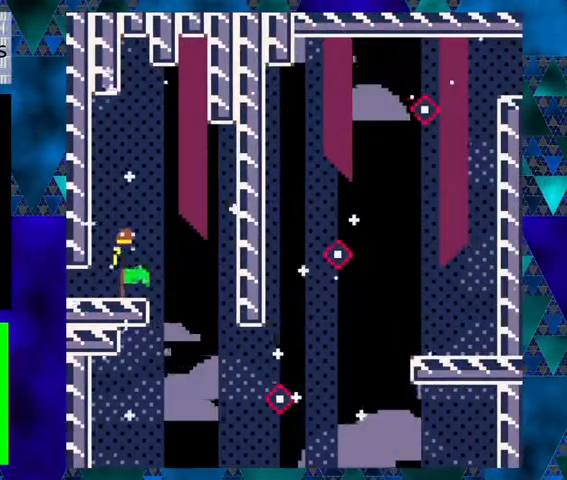
{"buttons": [], "left_stick": "center", "events": [[33, "B", "up"], [33, "DPAD_UP", "down"], [100, "DPAD_UP", "up"], [167, "DPAD_RIGHT", "up"]]}
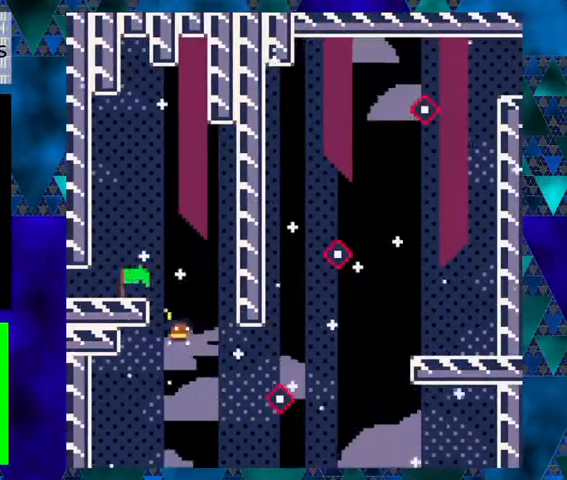
{"buttons": ["B", "Y", "DPAD_RIGHT"], "left_stick": "center", "events": [[133, "Y", "down"], [167, "DPAD_RIGHT", "down"], [233, "DPAD_UP", "down"], [300, "DPAD_UP", "up"], [433, "B", "down"]]}
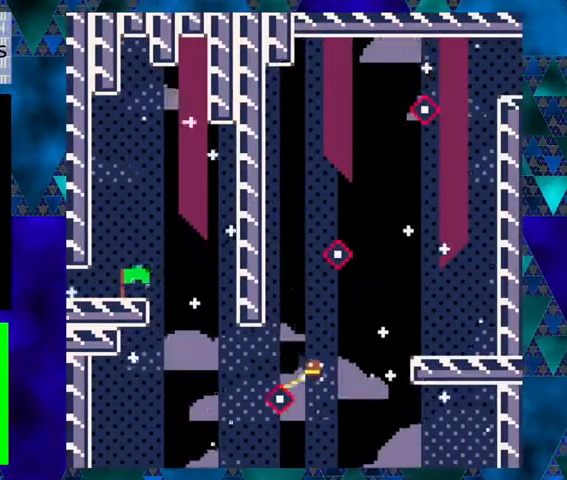
{"buttons": ["DPAD_RIGHT"], "left_stick": "center", "events": [[367, "B", "up"], [367, "Y", "up"]]}
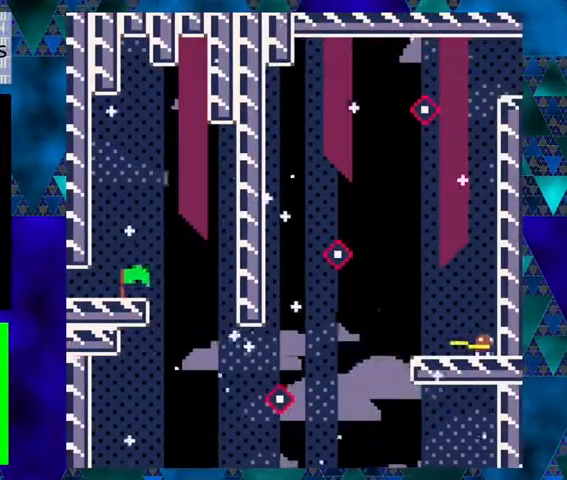
{"buttons": [], "left_stick": "center", "events": [[233, "DPAD_RIGHT", "up"], [300, "DPAD_LEFT", "down"], [367, "DPAD_LEFT", "up"]]}
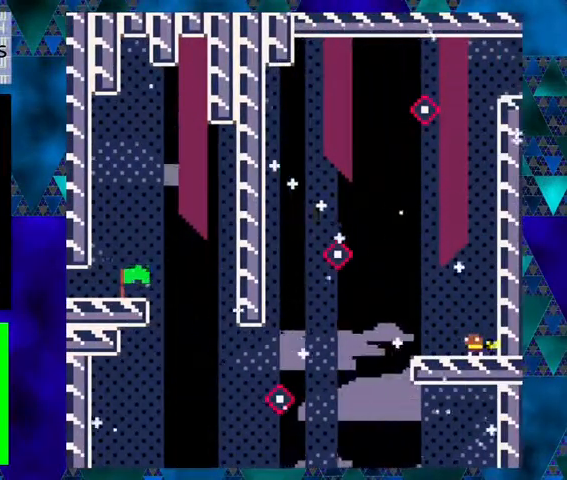
{"buttons": ["B", "Y"], "left_stick": "center", "events": [[200, "B", "down"], [500, "Y", "down"]]}
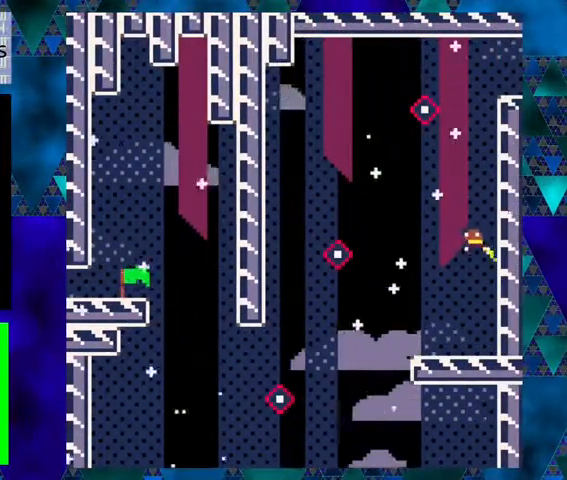
{"buttons": ["B", "Y", "DPAD_LEFT"], "left_stick": "center", "events": [[67, "B", "up"], [100, "DPAD_LEFT", "down"], [367, "B", "down"]]}
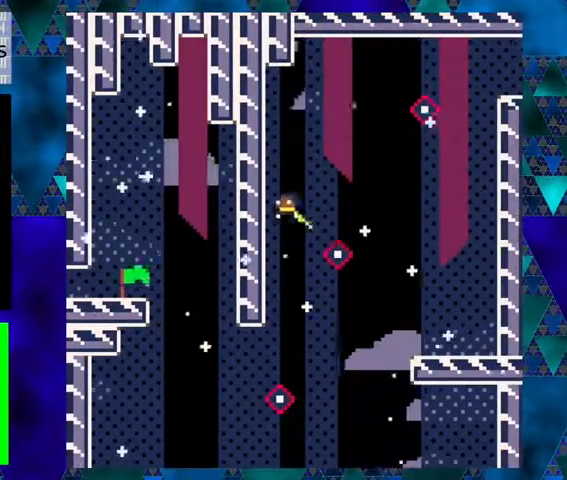
{"buttons": ["B", "DPAD_RIGHT"], "left_stick": "center", "events": [[167, "Y", "up"], [200, "B", "up"], [233, "B", "down"], [300, "DPAD_LEFT", "up"], [333, "DPAD_RIGHT", "down"]]}
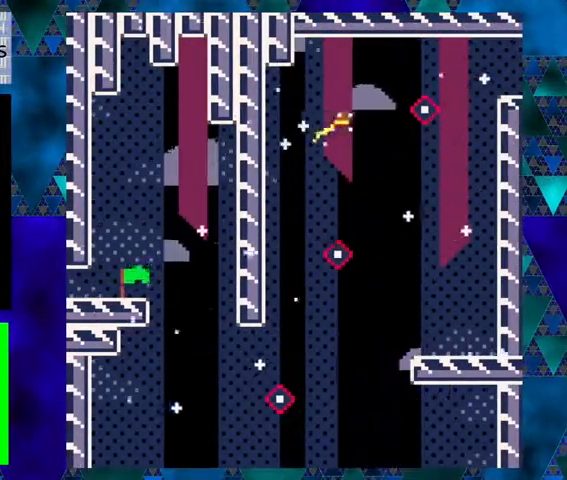
{"buttons": ["B", "Y", "DPAD_RIGHT"], "left_stick": "center", "events": [[100, "Y", "down"], [300, "B", "up"], [367, "B", "down"]]}
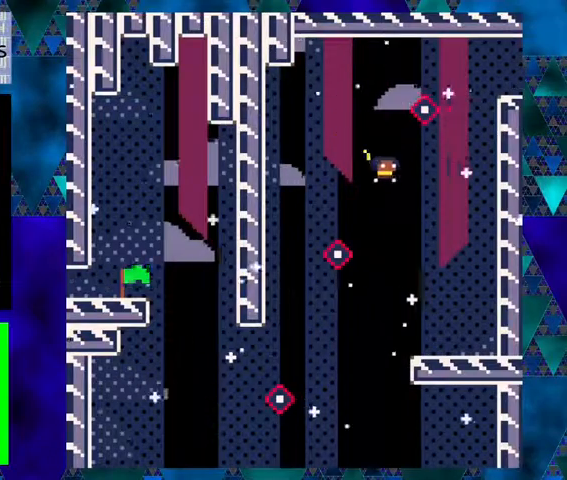
{"buttons": ["DPAD_RIGHT"], "left_stick": "center", "events": [[200, "B", "up"], [233, "Y", "up"]]}
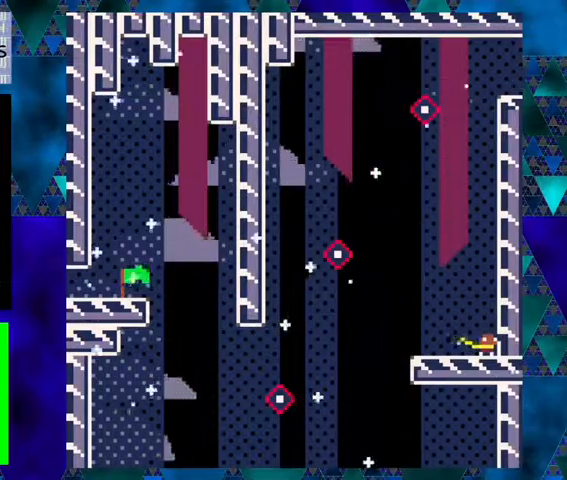
{"buttons": [], "left_stick": "center", "events": [[133, "DPAD_RIGHT", "up"], [267, "DPAD_LEFT", "down"], [333, "DPAD_LEFT", "up"]]}